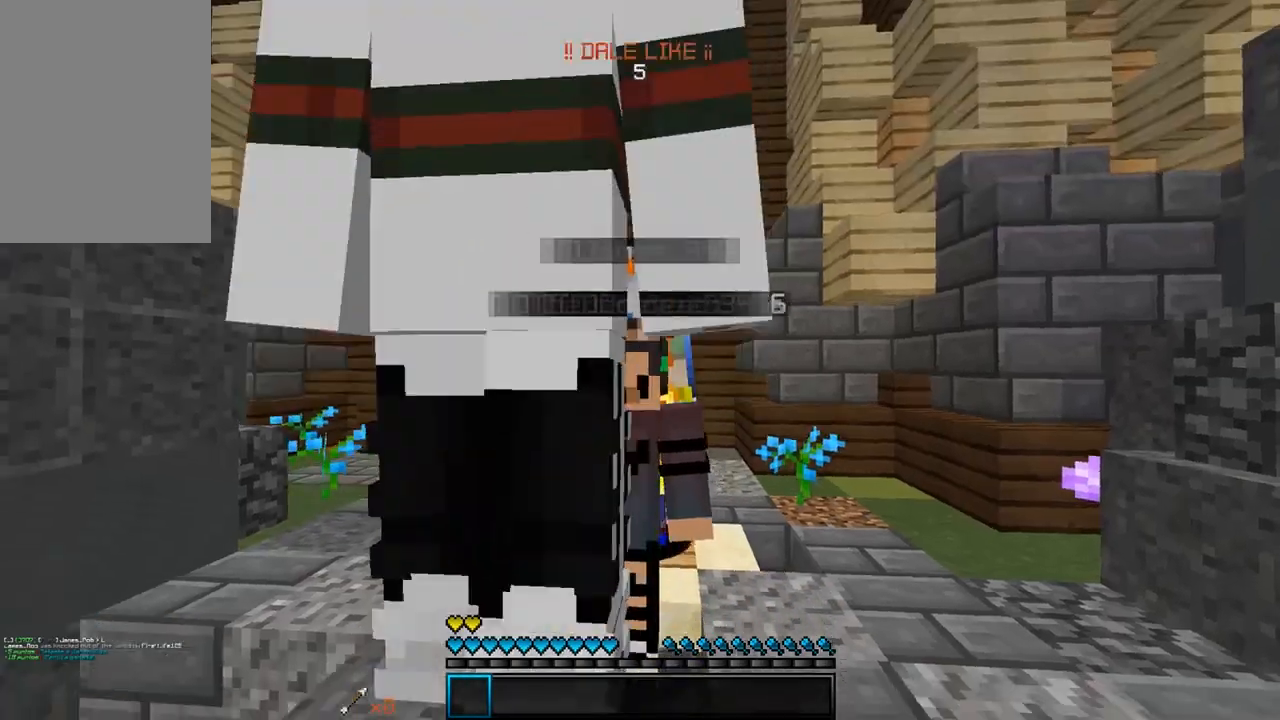
Gameplay with keyboard and mouse; each line is a JSON object with the keys and mouse buttons held at the frame after it. "events" lists presses ("down") and releases ("up") of "a", "d", "s", "w", "mouse_left" and "mouse_right" between this image and that frame as [ms after this image, input, new state], when the widget could be followed in between. "mouse_left", "mouse_right" = the "left", "right" buttons of the "mouse" list. No other keys are recorded. Fast repeated clicks can show as one long hold. Mouse movement is not recorded.
{"keys": [], "mouse": [], "events": []}
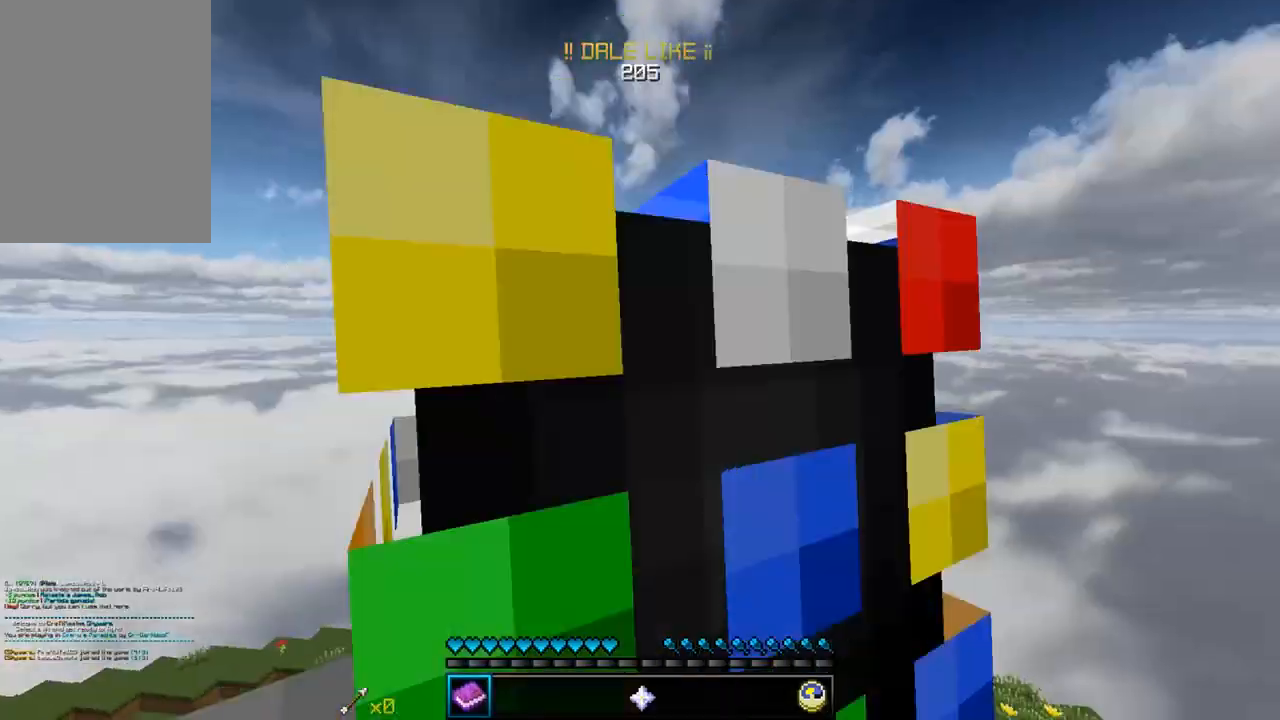
{"keys": ["s"], "mouse": [], "events": [[167, "s", "down"]]}
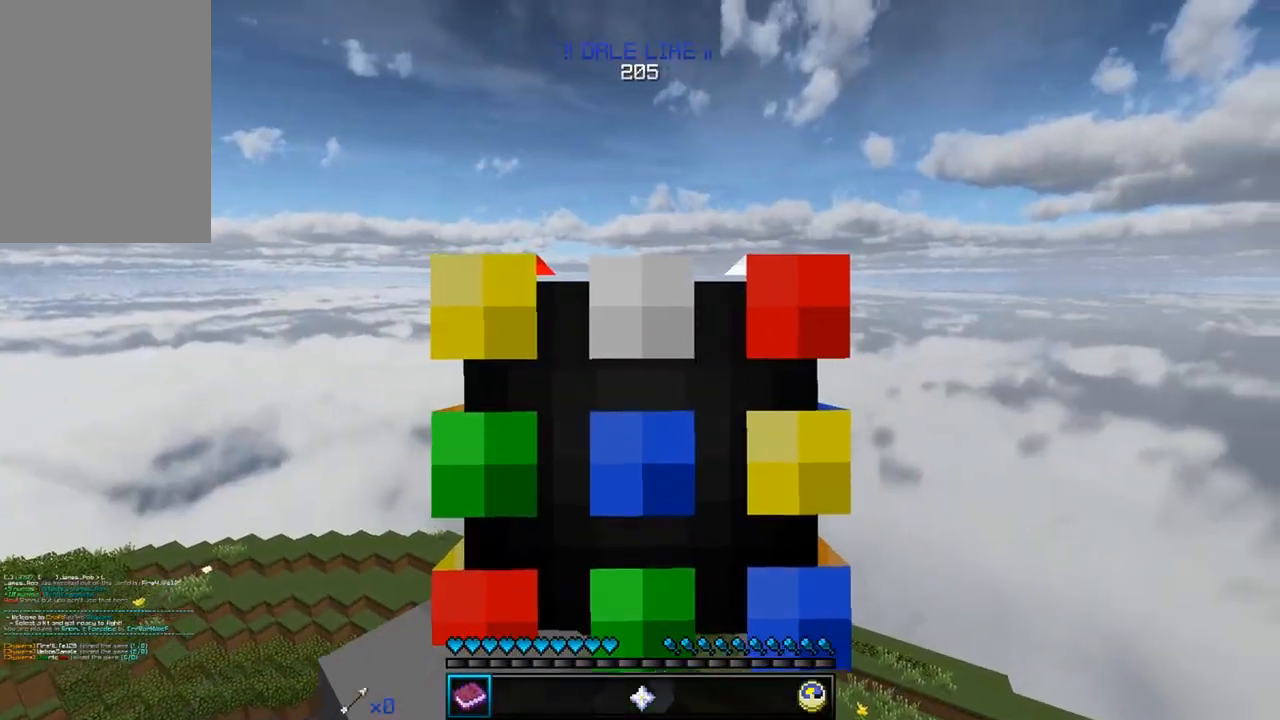
{"keys": [], "mouse": [], "events": [[50, "s", "up"]]}
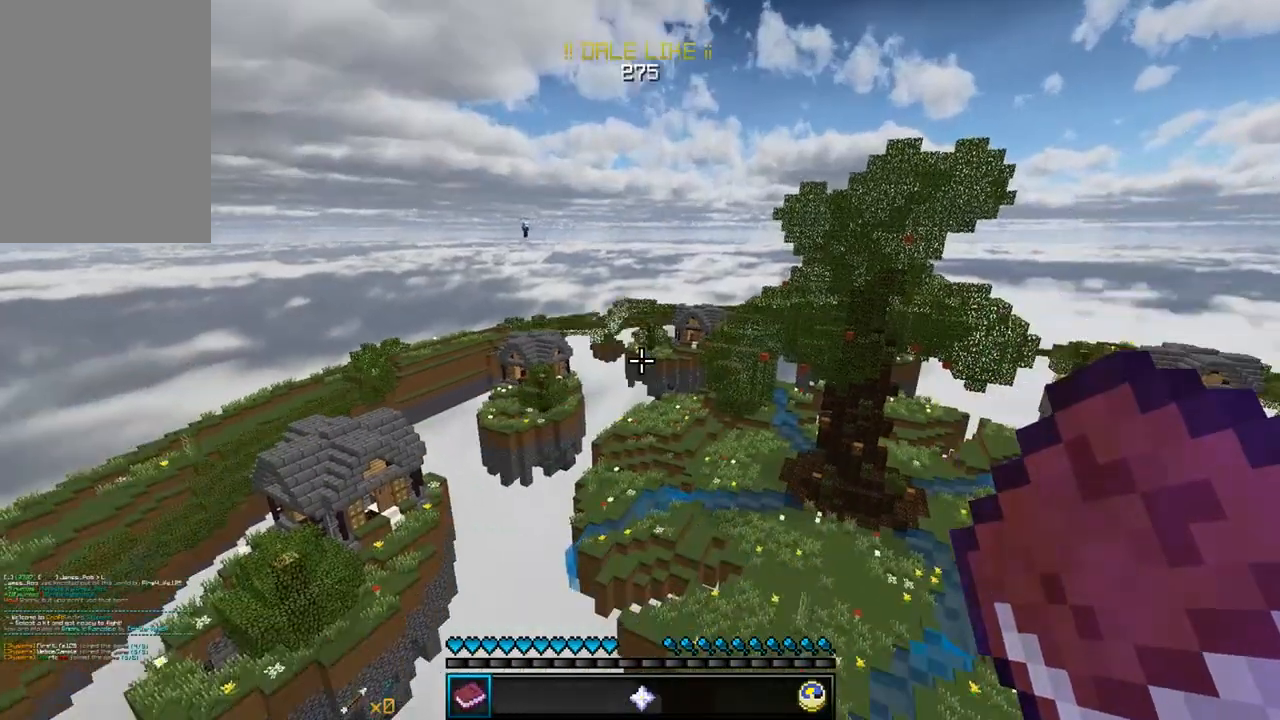
{"keys": [], "mouse": [], "events": []}
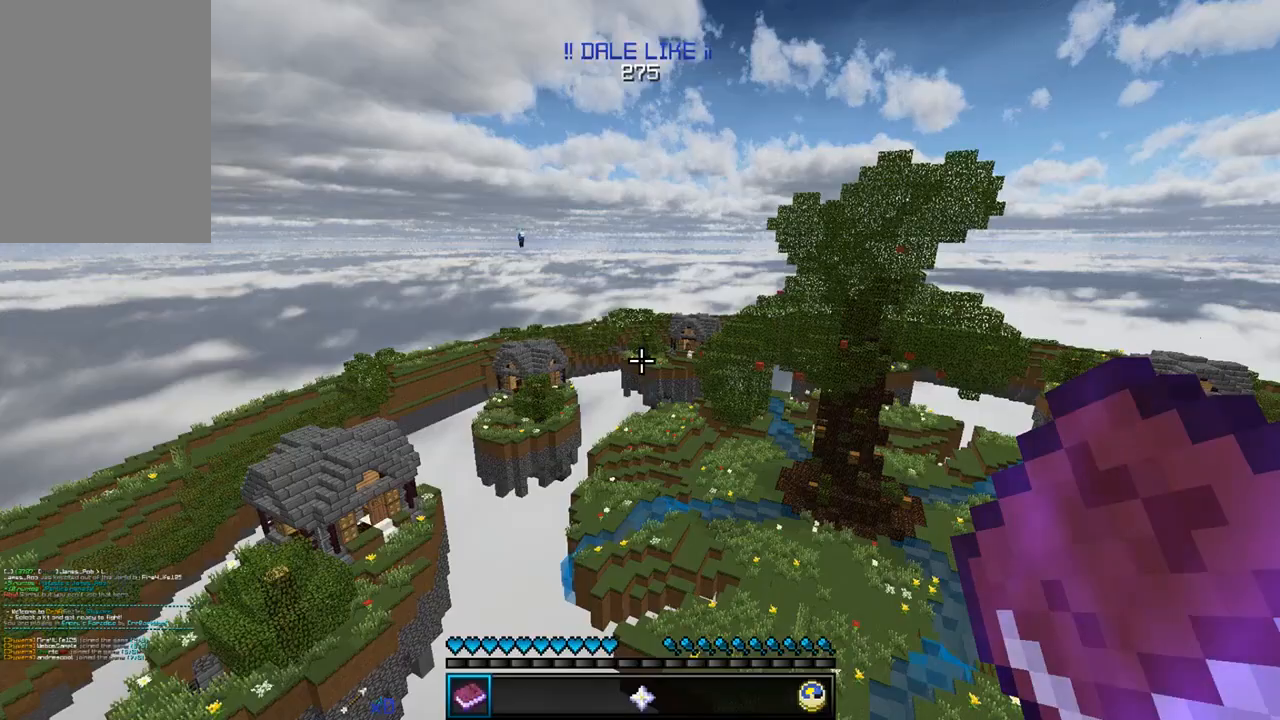
{"keys": [], "mouse": [], "events": []}
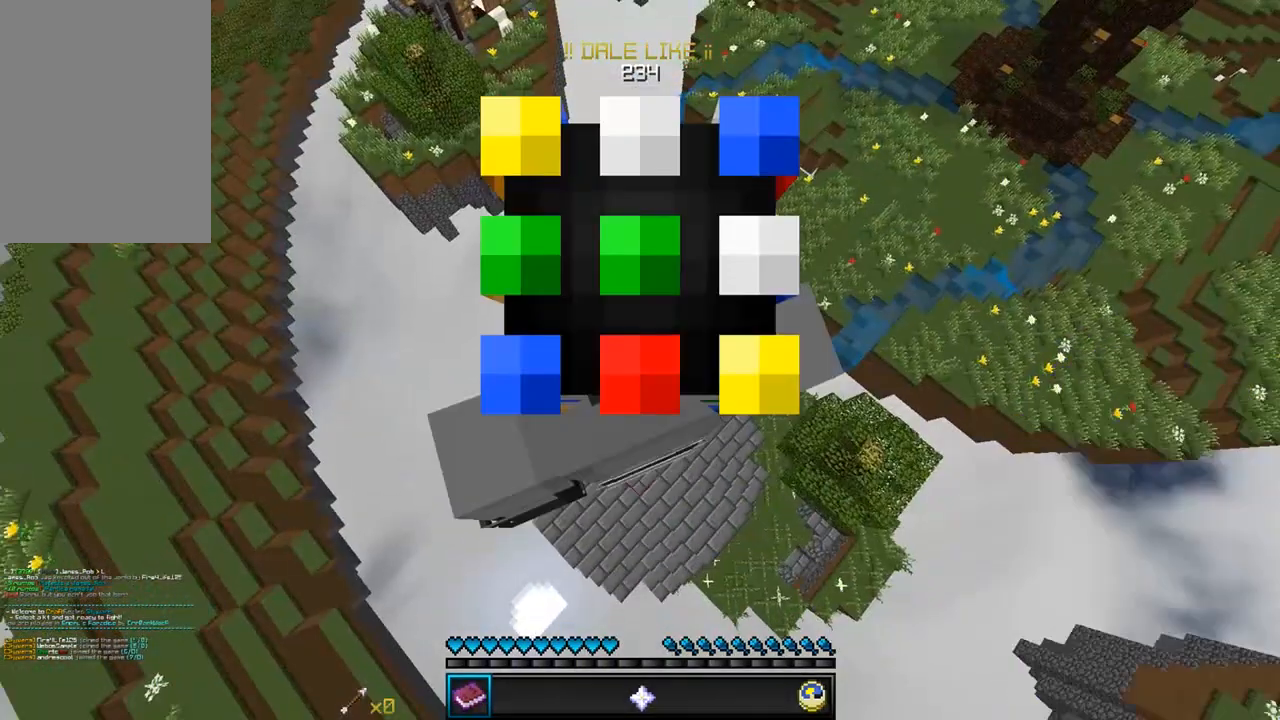
{"keys": ["s"], "mouse": [], "events": [[333, "w", "down"], [483, "s", "down"], [483, "w", "up"]]}
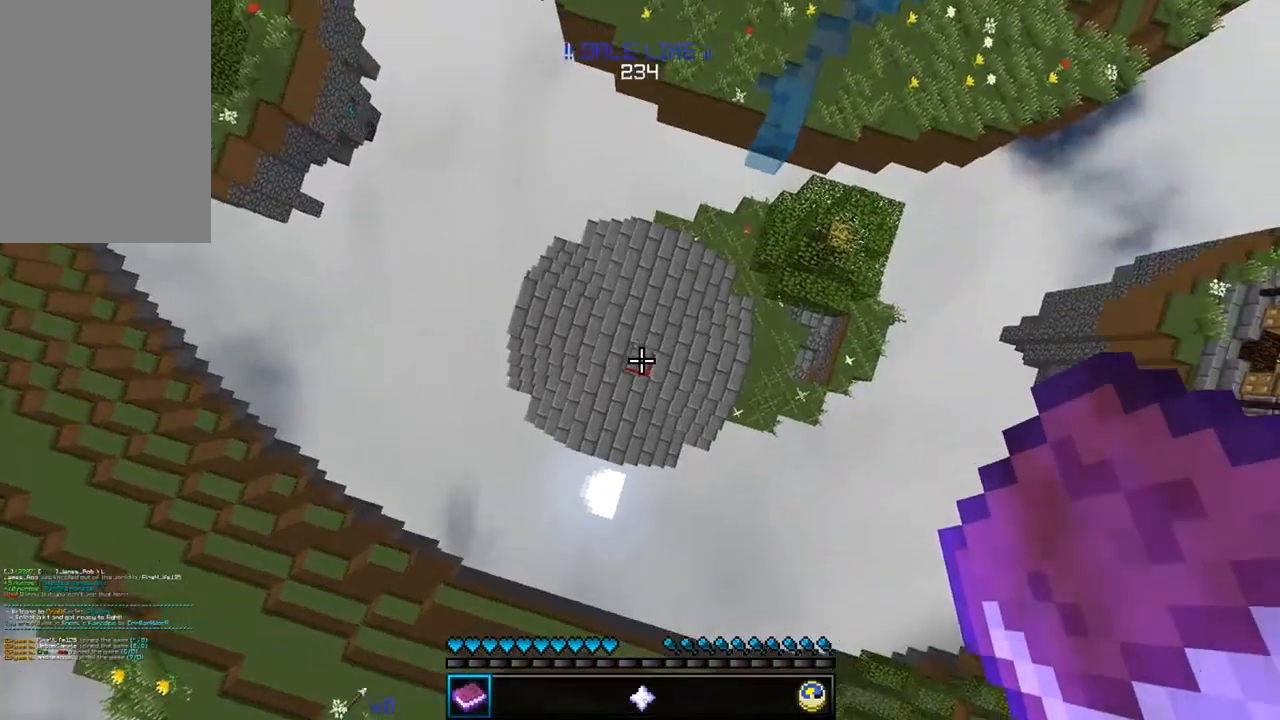
{"keys": [], "mouse": [], "events": [[233, "s", "up"]]}
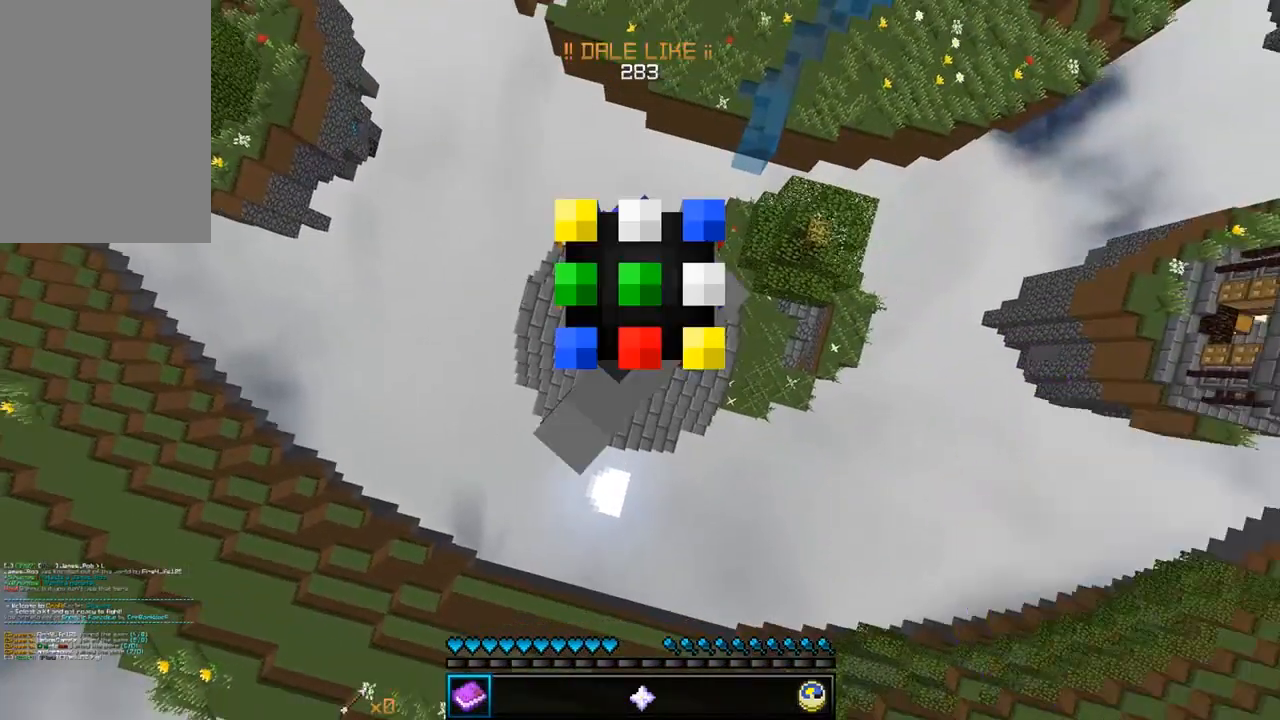
{"keys": ["s"], "mouse": [], "events": [[450, "s", "down"]]}
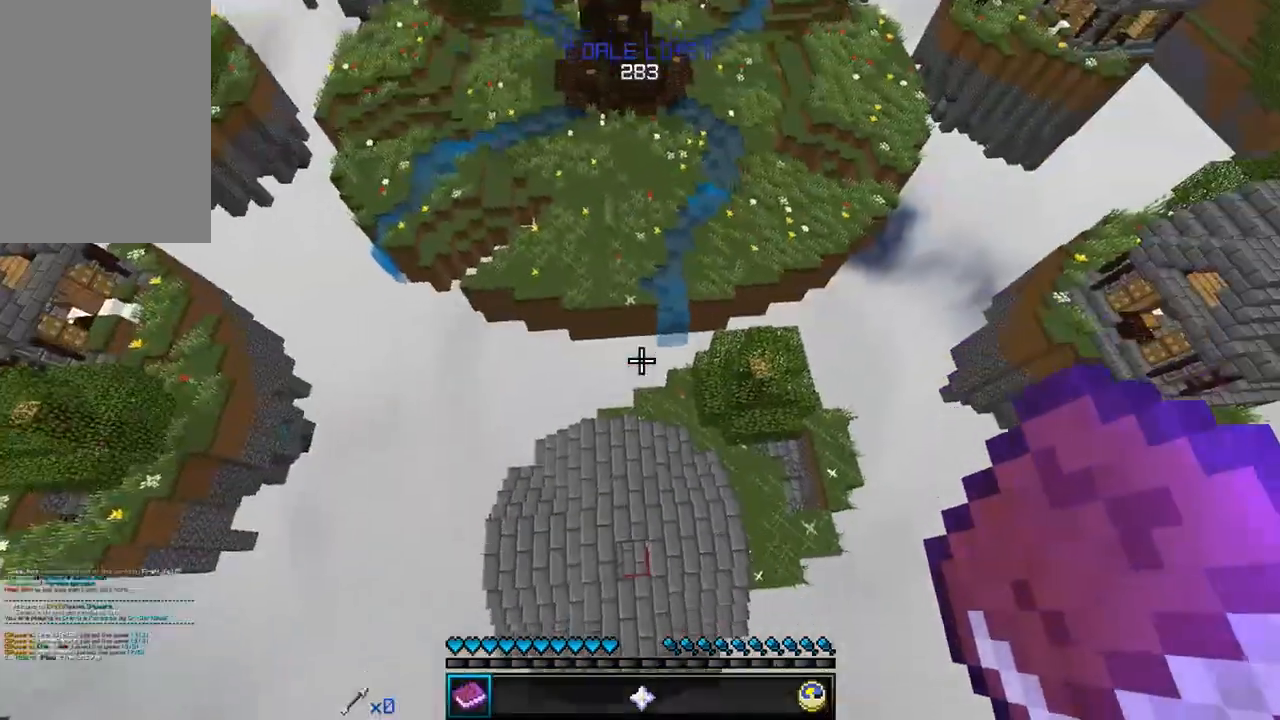
{"keys": [], "mouse": [], "events": [[117, "s", "up"]]}
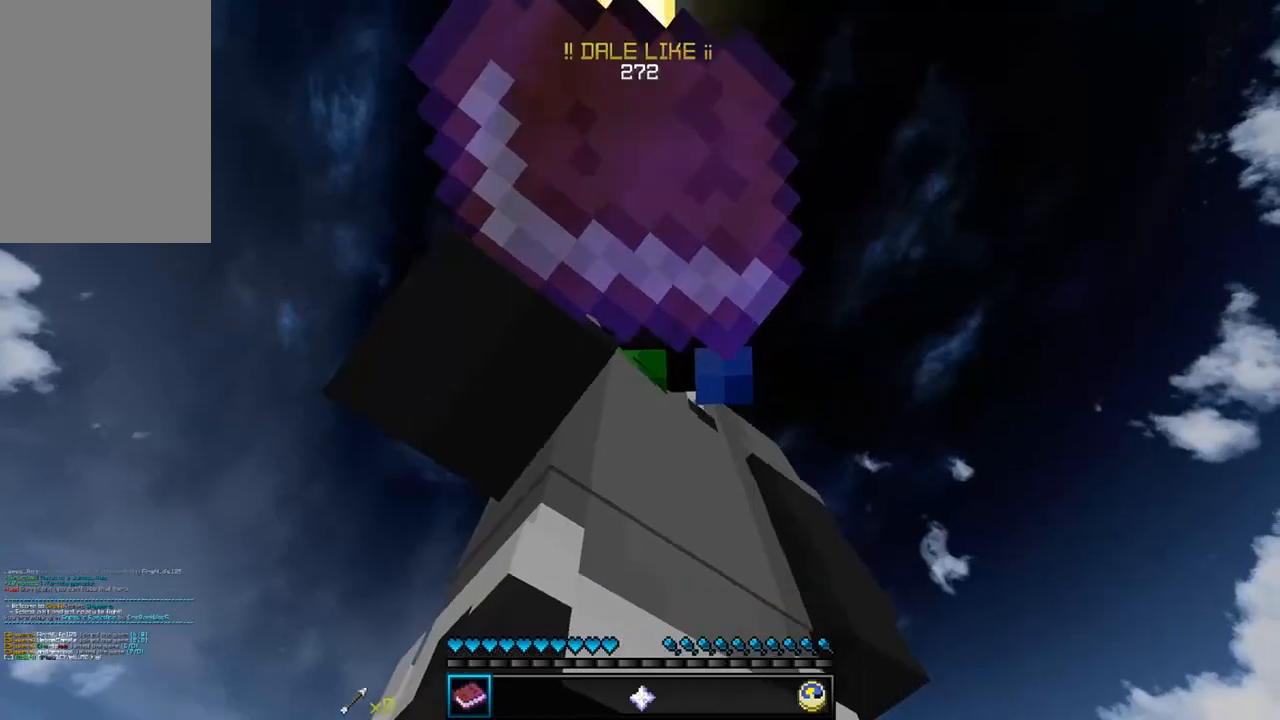
{"keys": [], "mouse": [], "events": []}
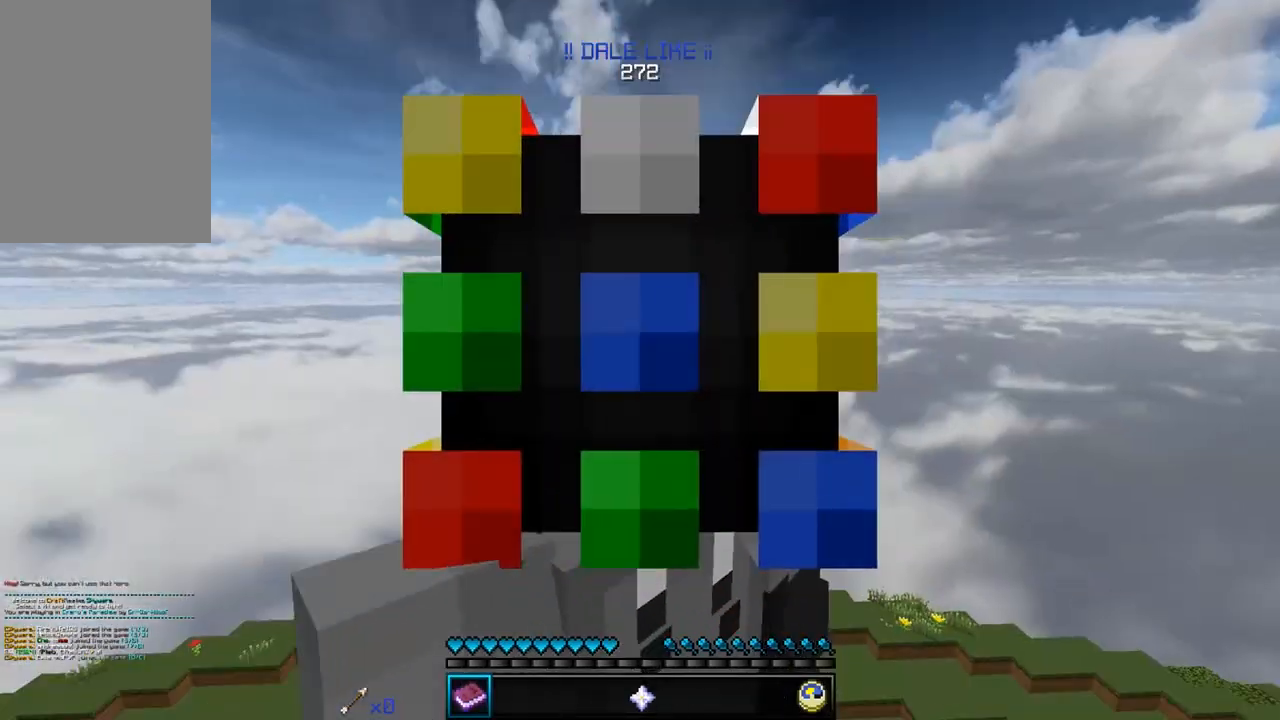
{"keys": [], "mouse": [], "events": []}
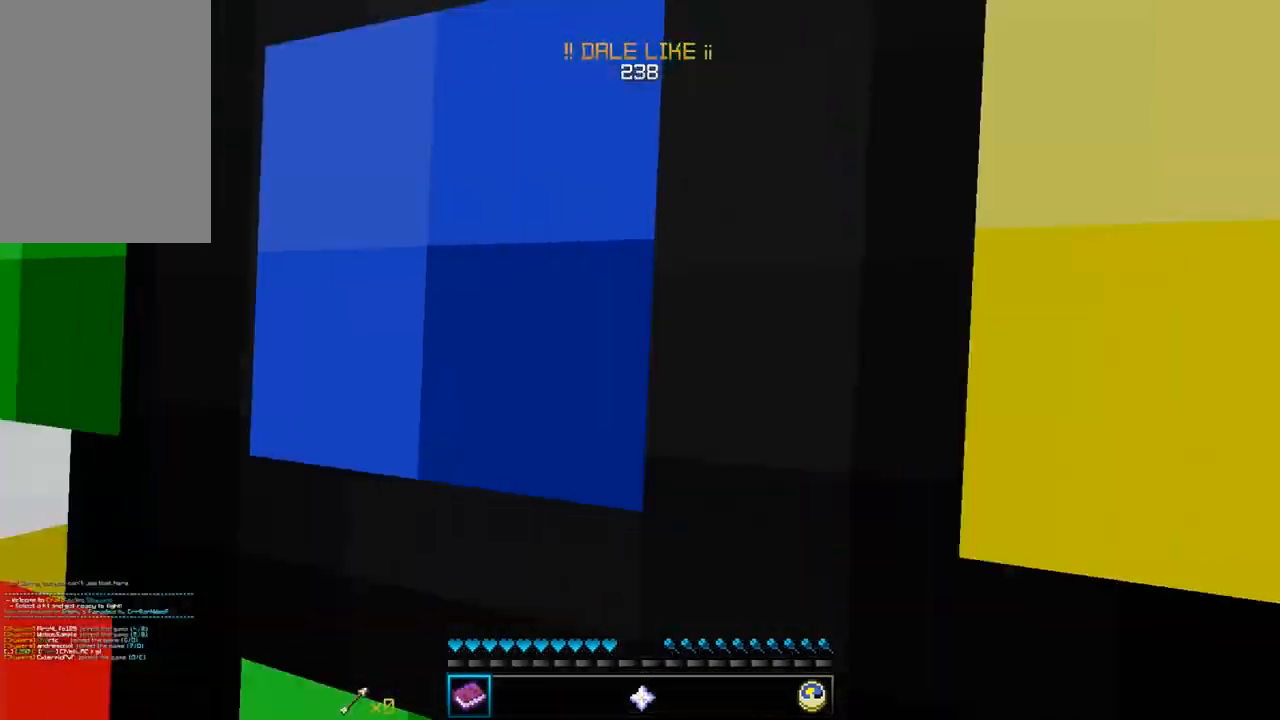
{"keys": [], "mouse": [], "events": []}
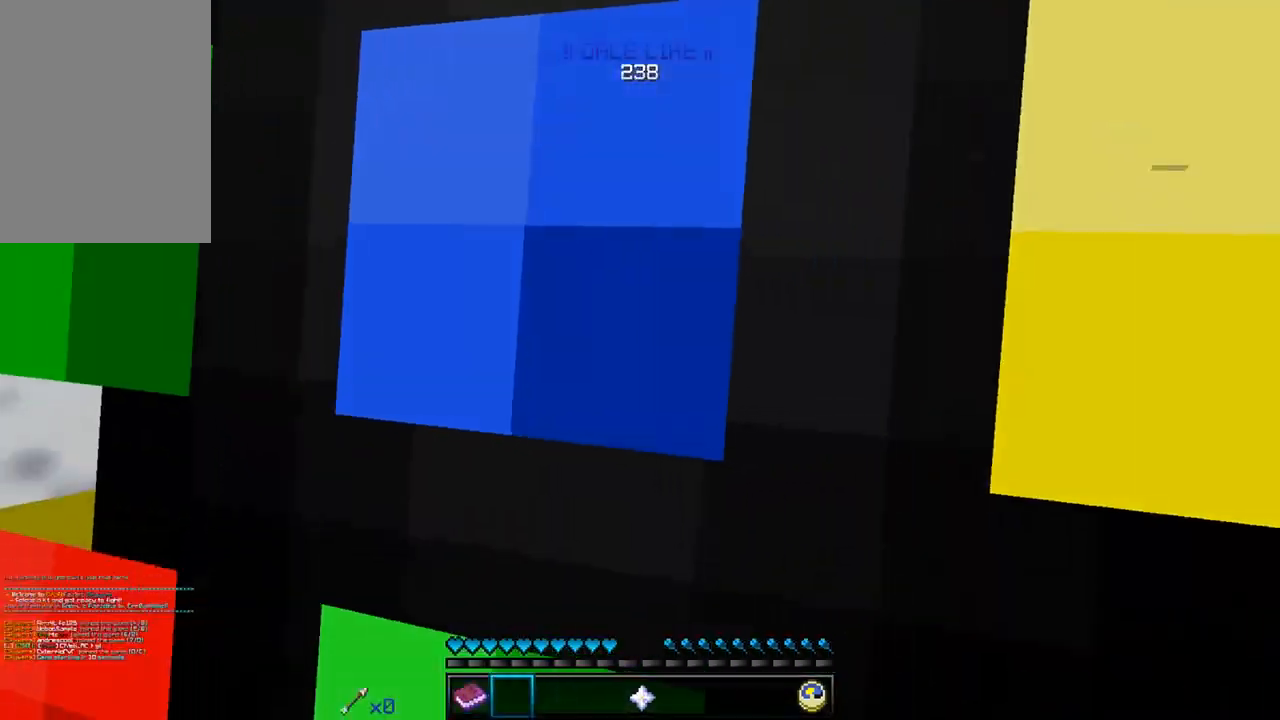
{"keys": [], "mouse": [], "events": []}
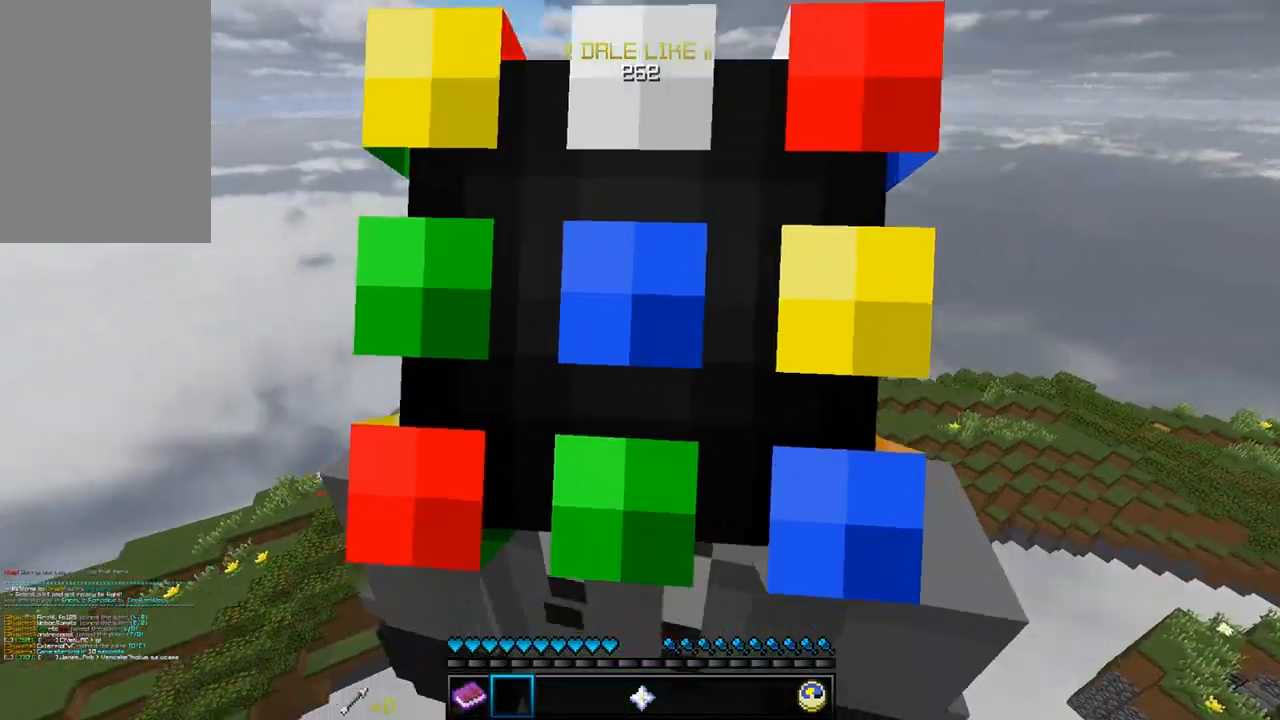
{"keys": [], "mouse": [], "events": []}
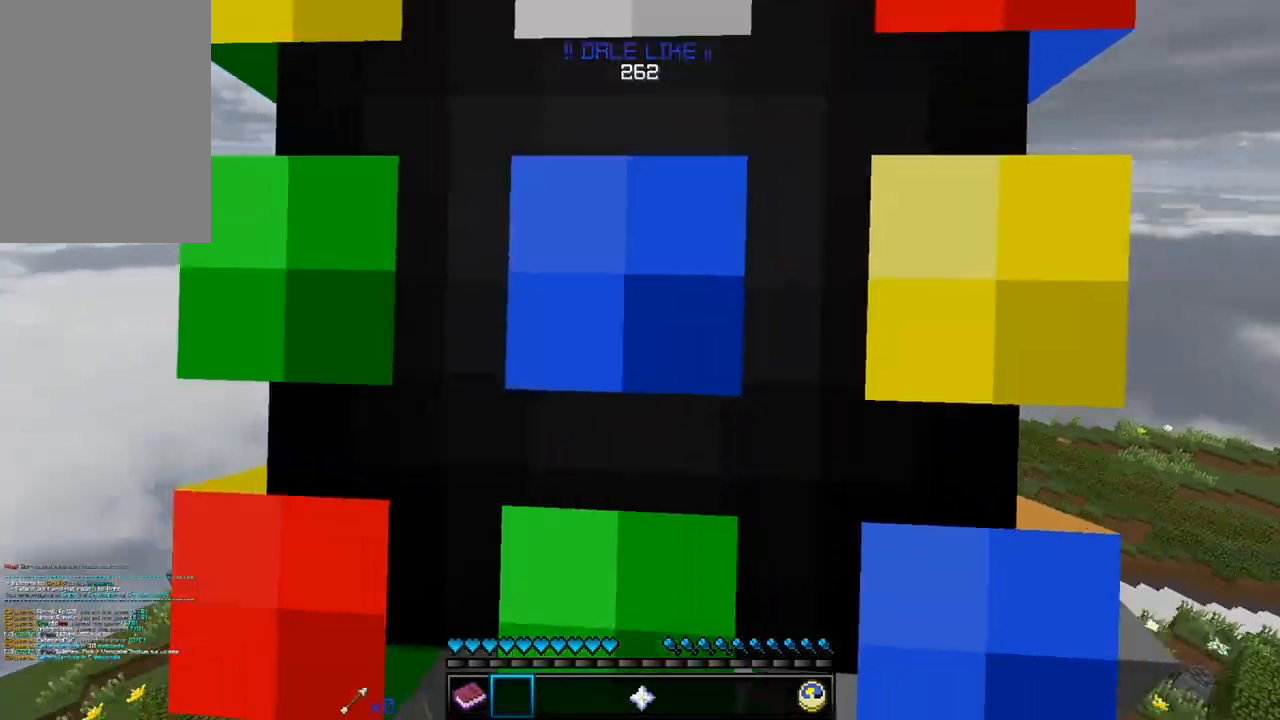
{"keys": [], "mouse": [], "events": []}
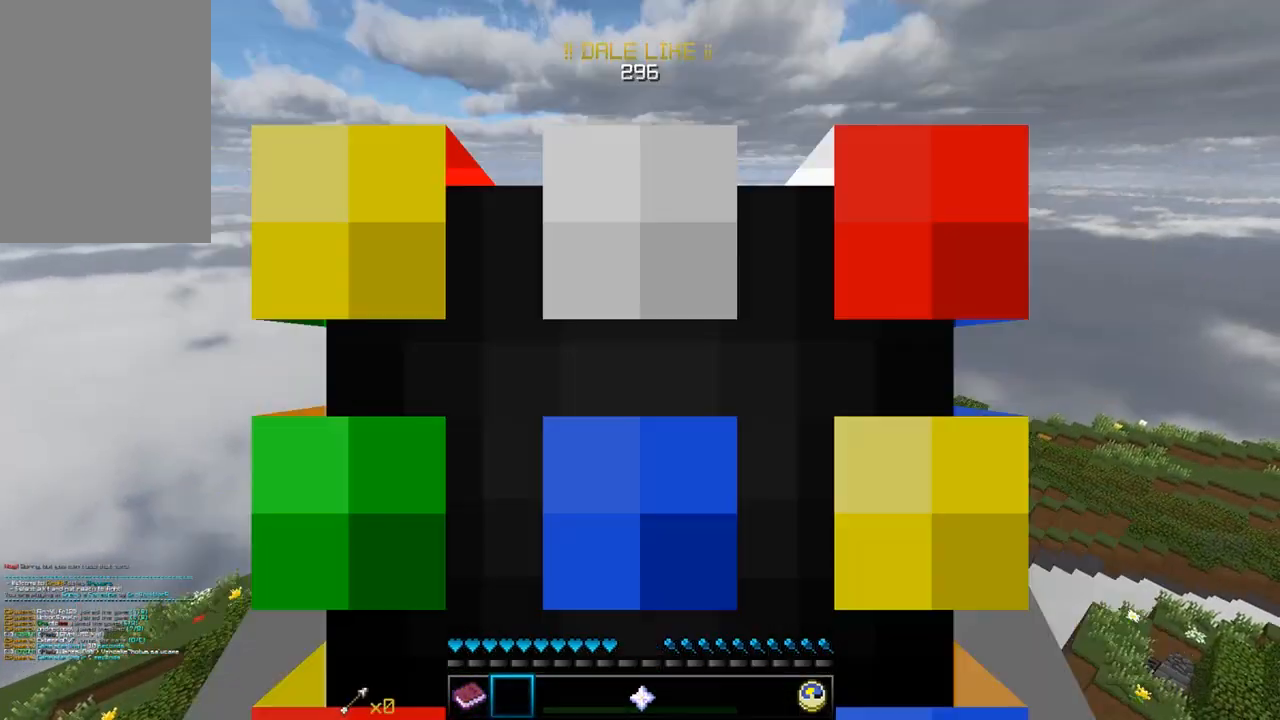
{"keys": [], "mouse": [], "events": []}
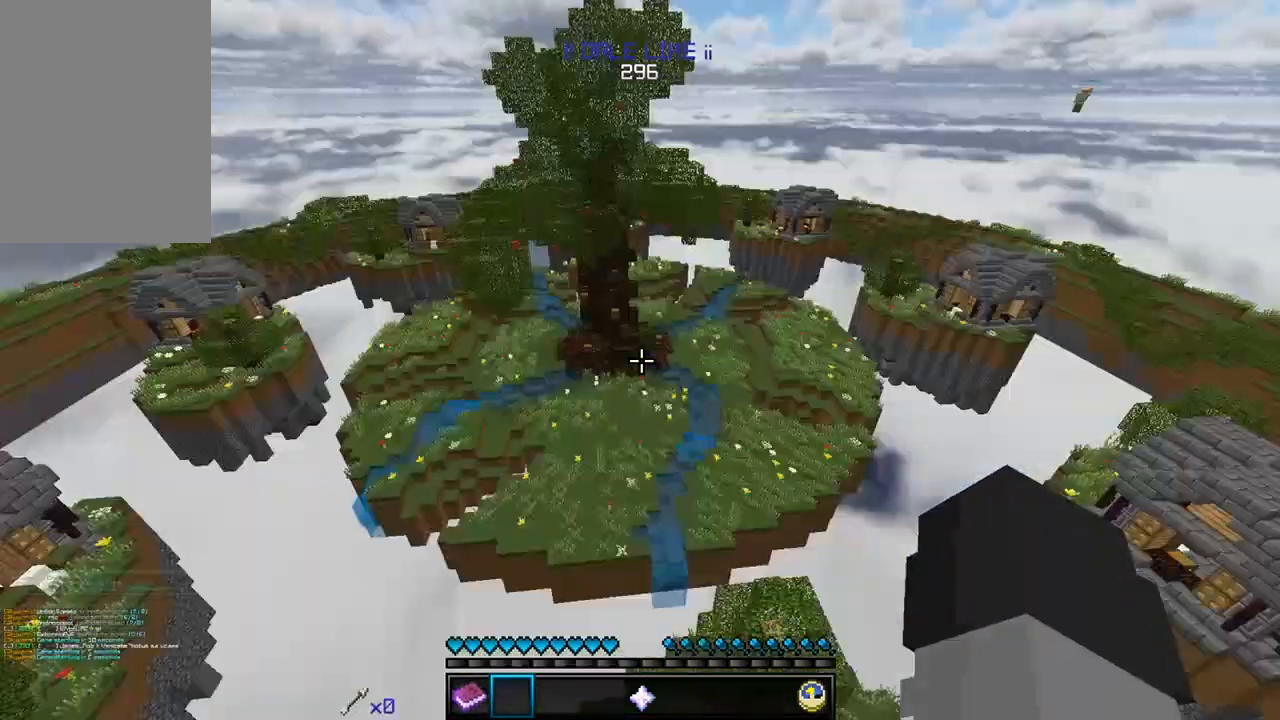
{"keys": [], "mouse": [], "events": [[333, "w", "down"], [500, "w", "up"]]}